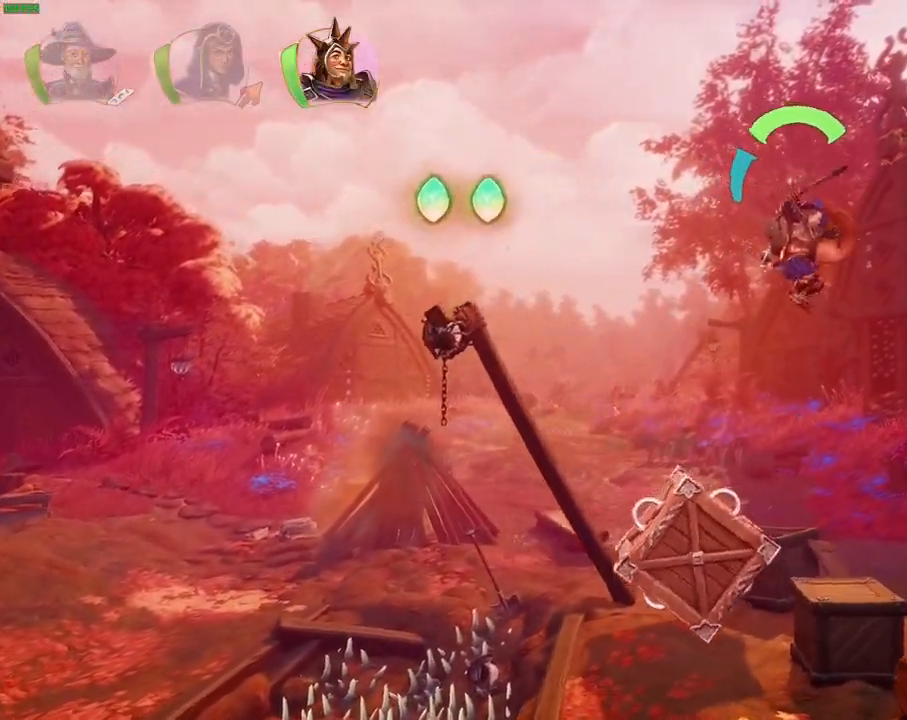
Gameplay with a controller (PlayStation layout); each line is a JSON object with the inputs held at the frame after it. "events" lists button and stick changes between this image and that frame as [ms after this image, input, new state], when the widget could be followed in between. Not read: HOME TOUCHPAD.
{"buttons": ["CROSS"], "left_stick": "right", "right_stick": "center"}
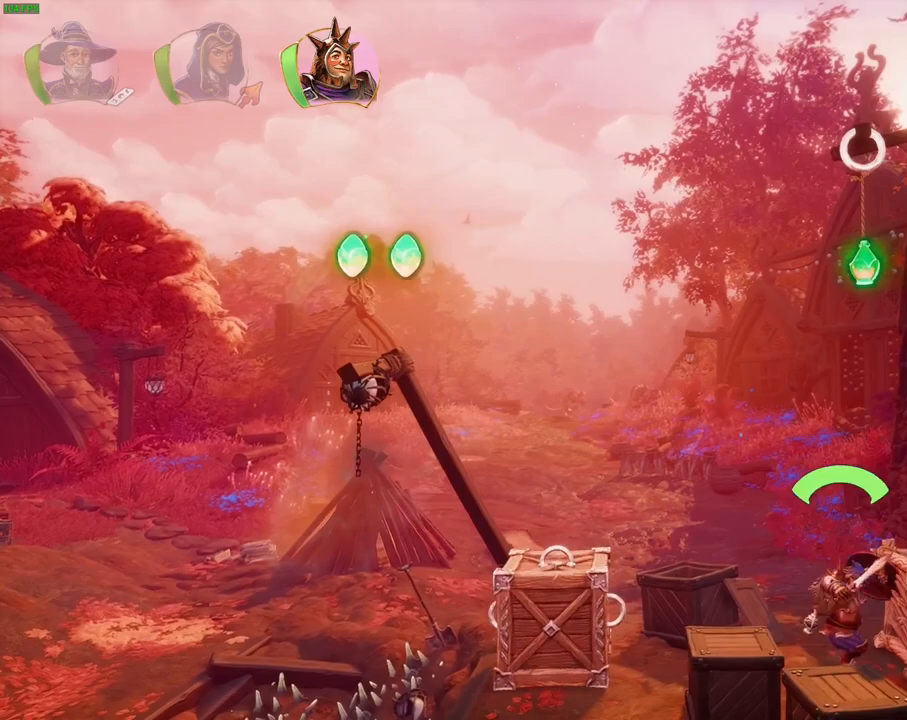
{"buttons": [], "left_stick": "right", "right_stick": "center", "events": [[250, "CROSS", "up"]]}
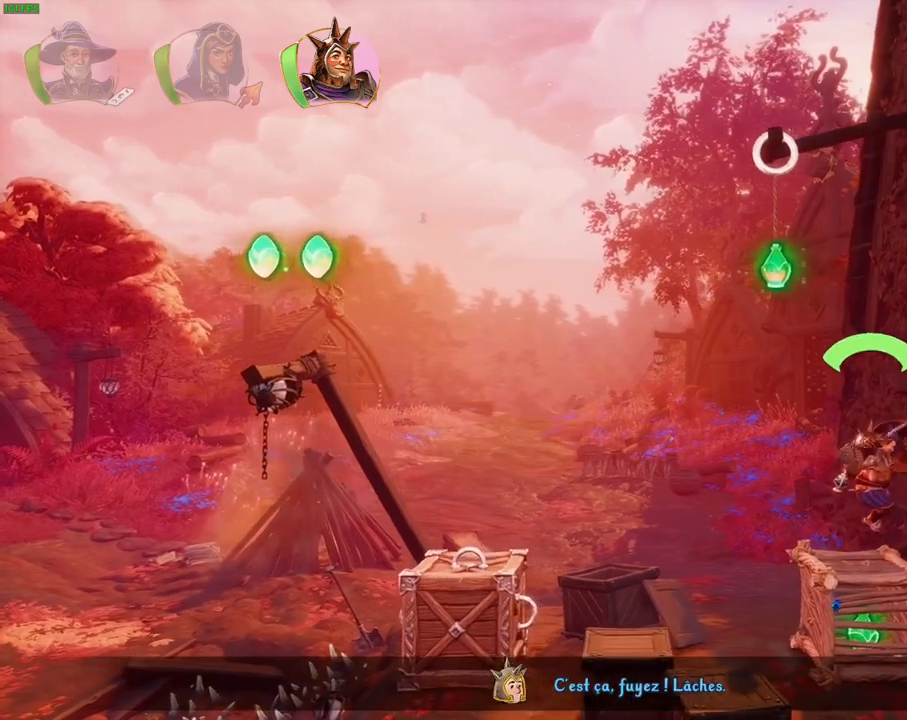
{"buttons": [], "left_stick": "right", "right_stick": "center", "events": [[250, "SQUARE", "down"], [367, "SQUARE", "up"]]}
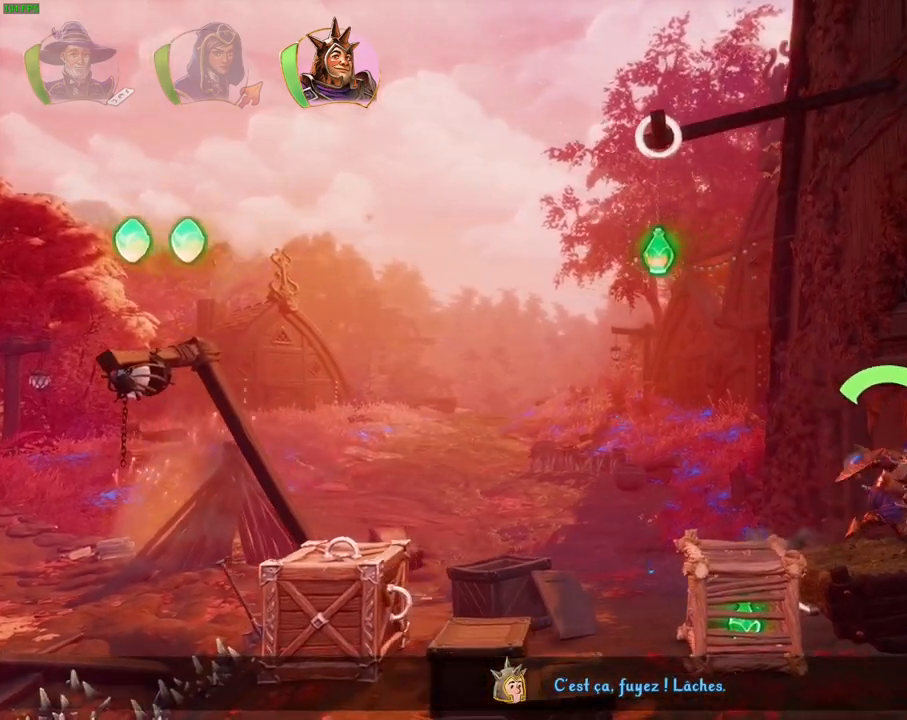
{"buttons": ["DPAD_DOWN"], "left_stick": "center", "right_stick": "center", "events": [[50, "left_stick", "center"], [167, "DPAD_DOWN", "down"]]}
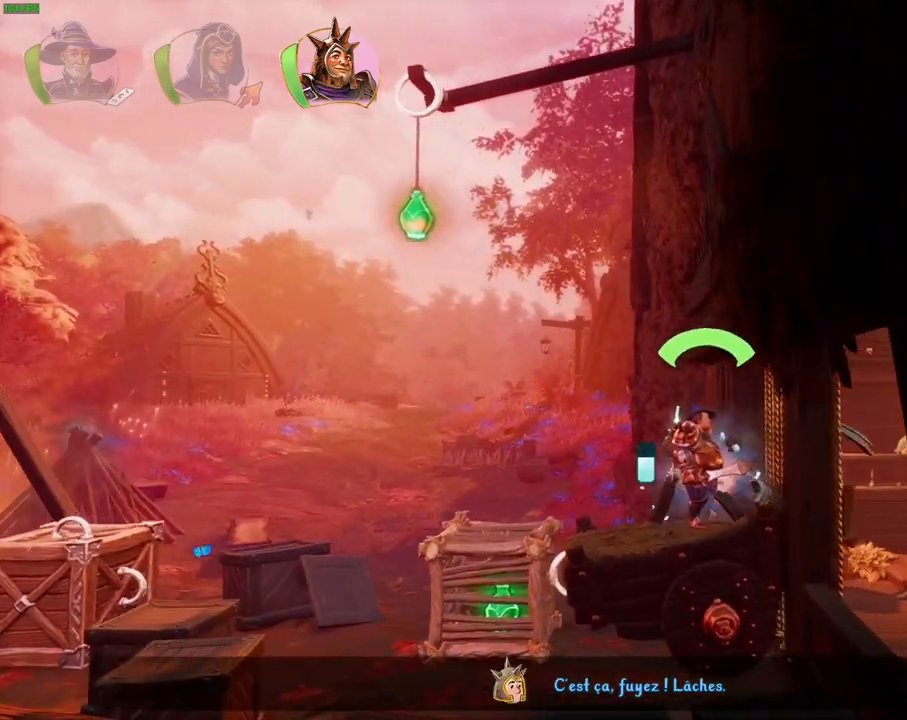
{"buttons": ["DPAD_DOWN"], "left_stick": "center", "right_stick": "center", "events": []}
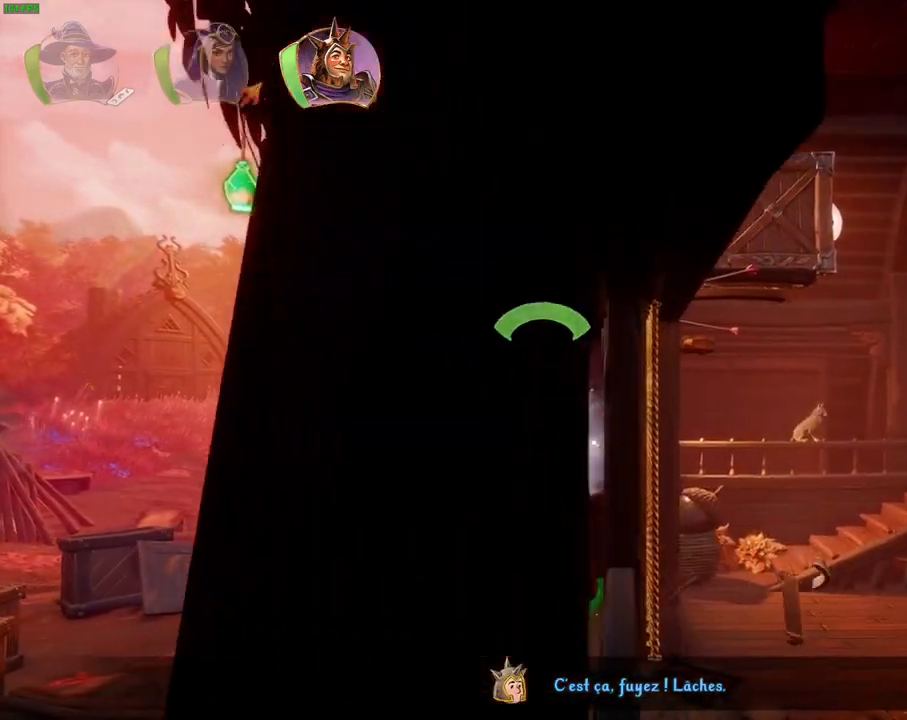
{"buttons": [], "left_stick": "right", "right_stick": "center", "events": [[50, "DPAD_DOWN", "up"], [183, "DPAD_DOWN", "down"], [267, "DPAD_DOWN", "up"], [300, "left_stick", "right"]]}
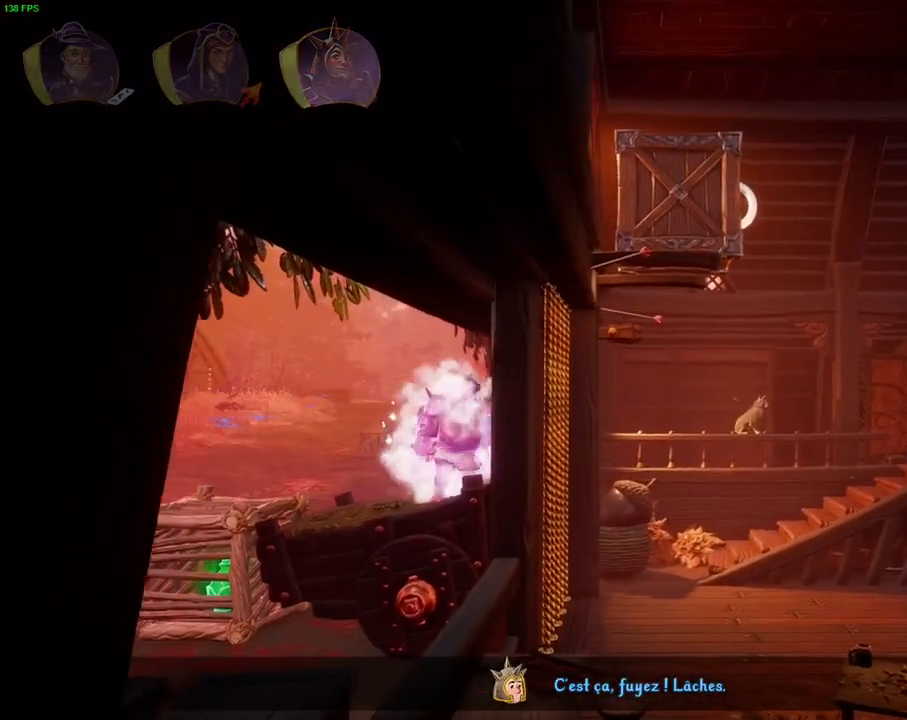
{"buttons": [], "left_stick": "right", "right_stick": "center", "events": []}
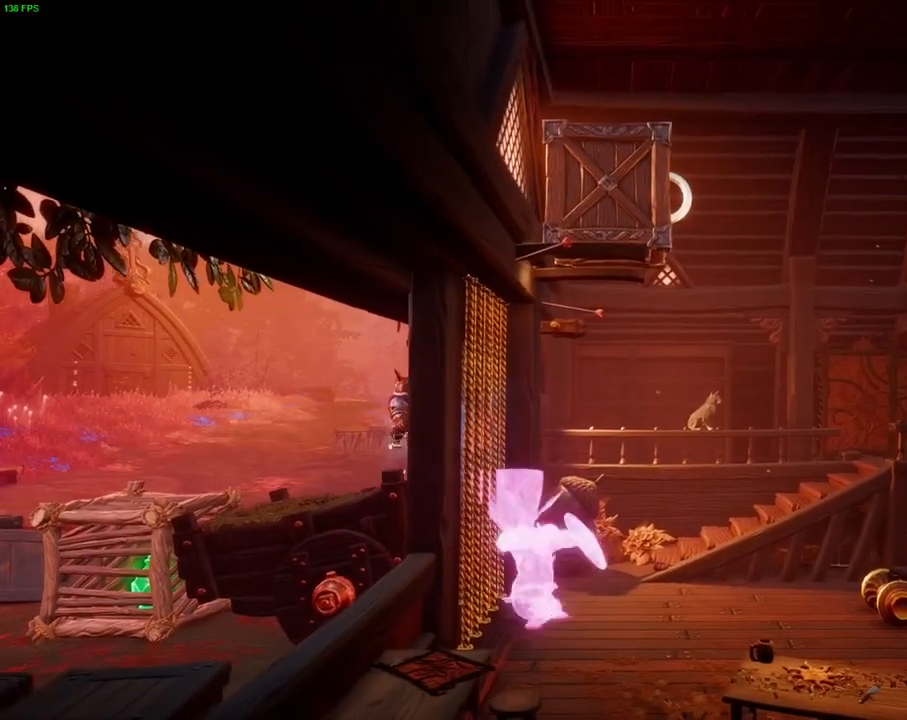
{"buttons": ["SQUARE"], "left_stick": "center", "right_stick": "center", "events": [[250, "left_stick", "left"], [317, "SQUARE", "down"], [367, "left_stick", "center"]]}
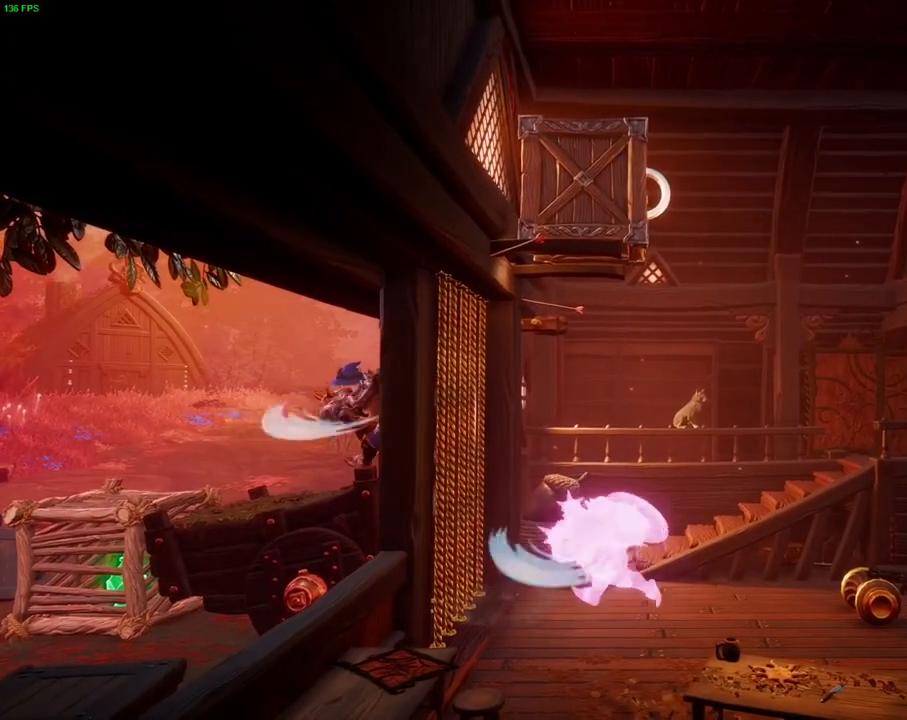
{"buttons": ["SQUARE"], "left_stick": "center", "right_stick": "center", "events": []}
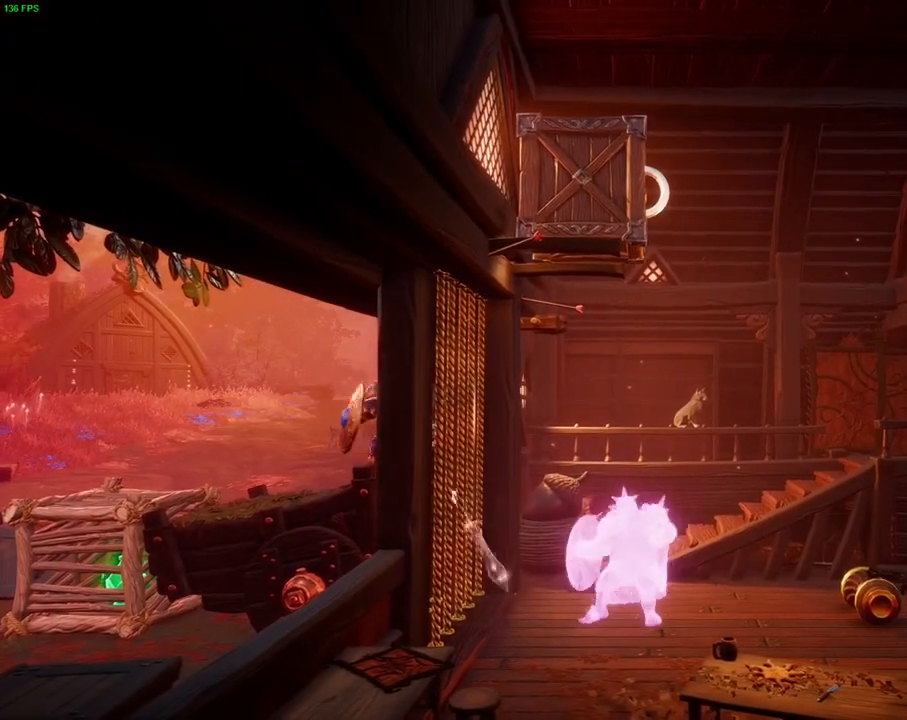
{"buttons": [], "left_stick": "center", "right_stick": "center", "events": [[117, "SQUARE", "up"]]}
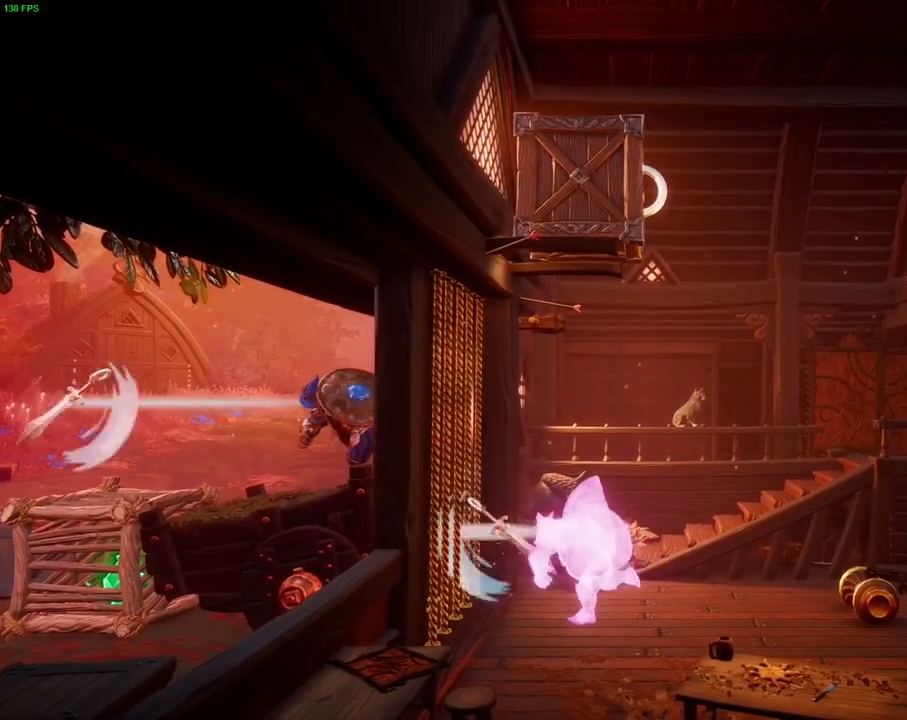
{"buttons": ["SQUARE"], "left_stick": "right", "right_stick": "center", "events": [[150, "left_stick", "right"], [433, "SQUARE", "down"]]}
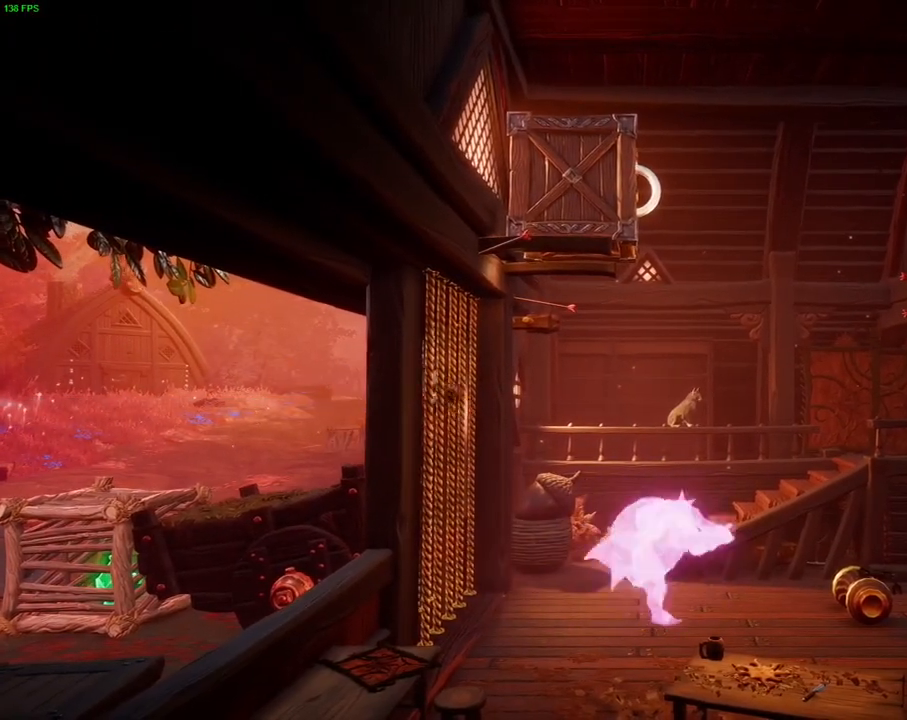
{"buttons": ["CROSS", "SQUARE"], "left_stick": "center", "right_stick": "center", "events": [[183, "left_stick", "center"], [500, "CROSS", "down"]]}
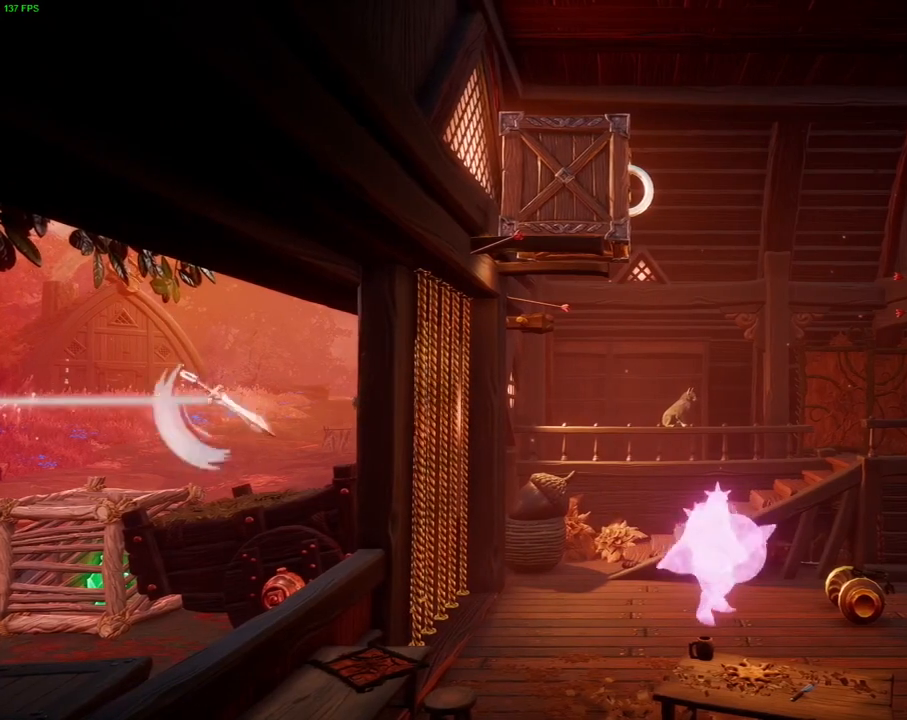
{"buttons": [], "left_stick": "center", "right_stick": "center", "events": [[83, "left_stick", "left"], [217, "CROSS", "up"], [233, "left_stick", "center"], [300, "SQUARE", "up"], [383, "left_stick", "up-right"], [433, "left_stick", "center"]]}
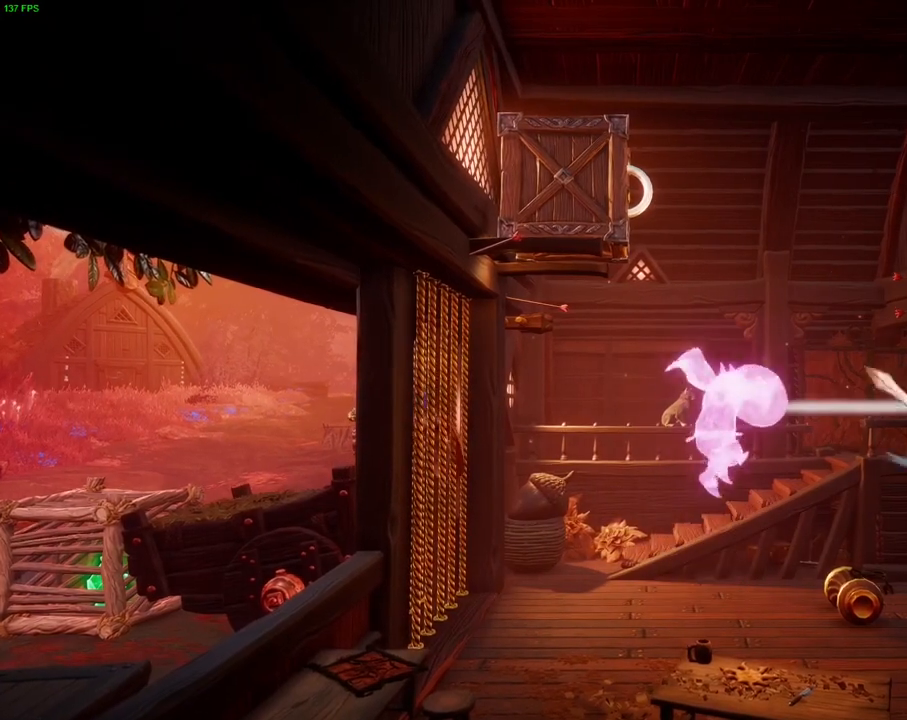
{"buttons": [], "left_stick": "center", "right_stick": "center", "events": [[267, "R1", "down"], [400, "R1", "up"]]}
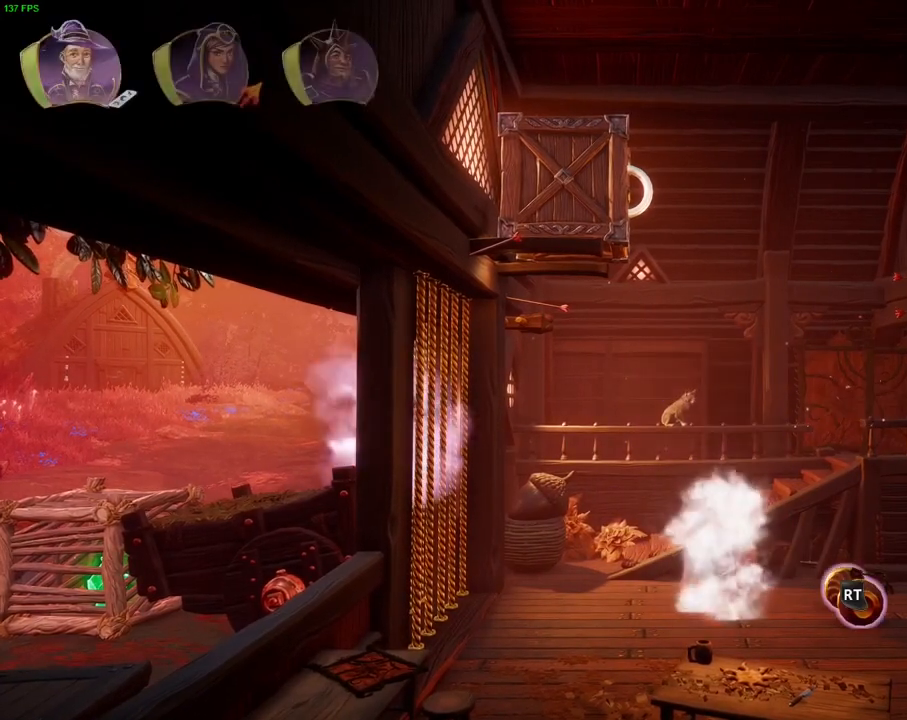
{"buttons": [], "left_stick": "center", "right_stick": "center", "events": []}
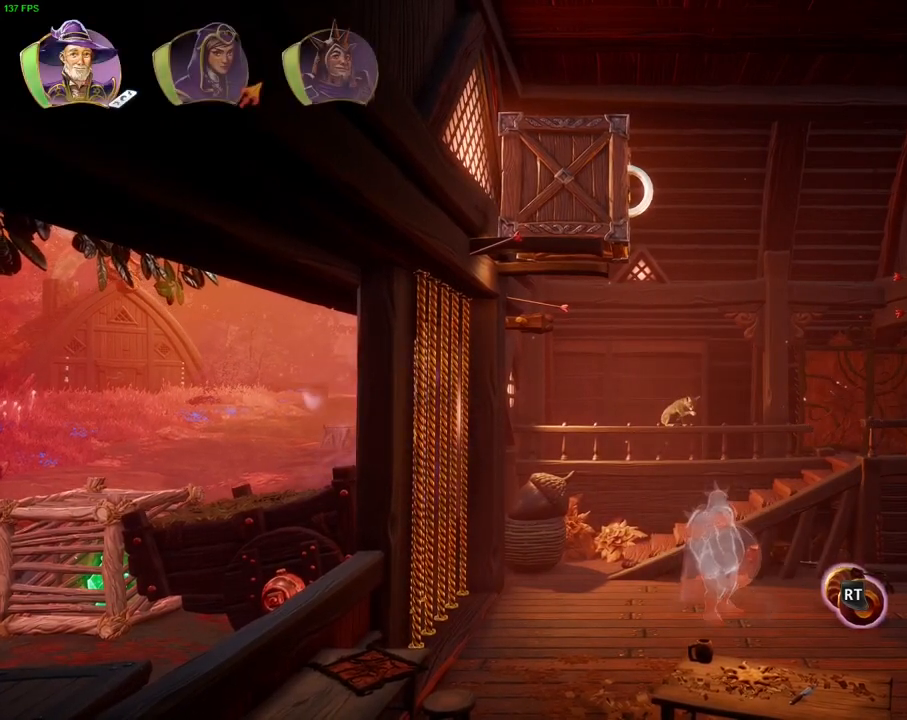
{"buttons": ["R2"], "left_stick": "center", "right_stick": "up", "events": [[233, "right_stick", "up"], [267, "R2", "down"]]}
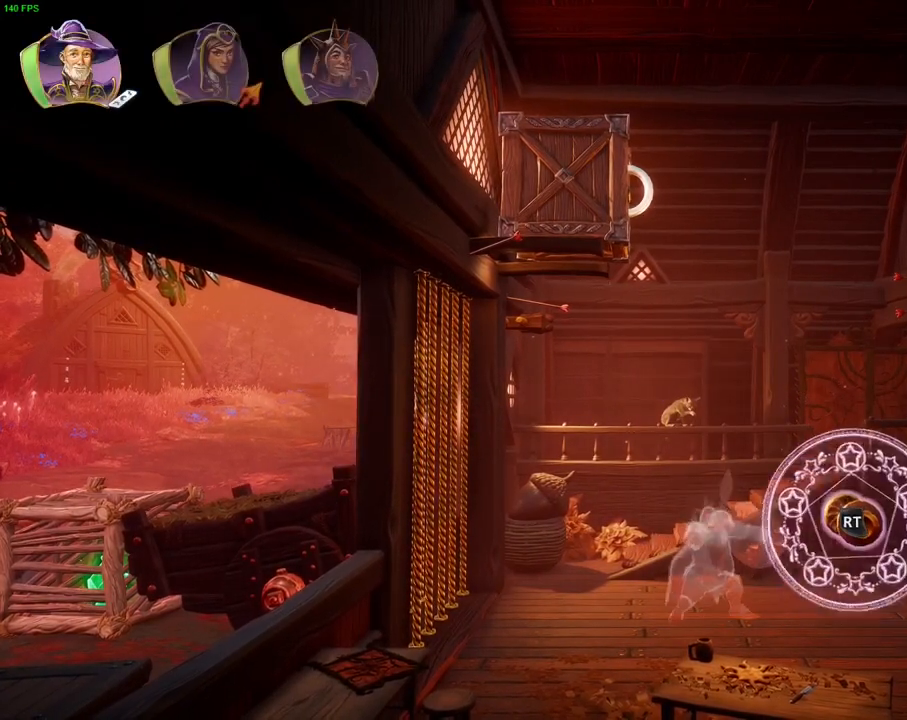
{"buttons": ["R2"], "left_stick": "center", "right_stick": "left", "events": [[17, "right_stick", "up-left"], [300, "right_stick", "left"]]}
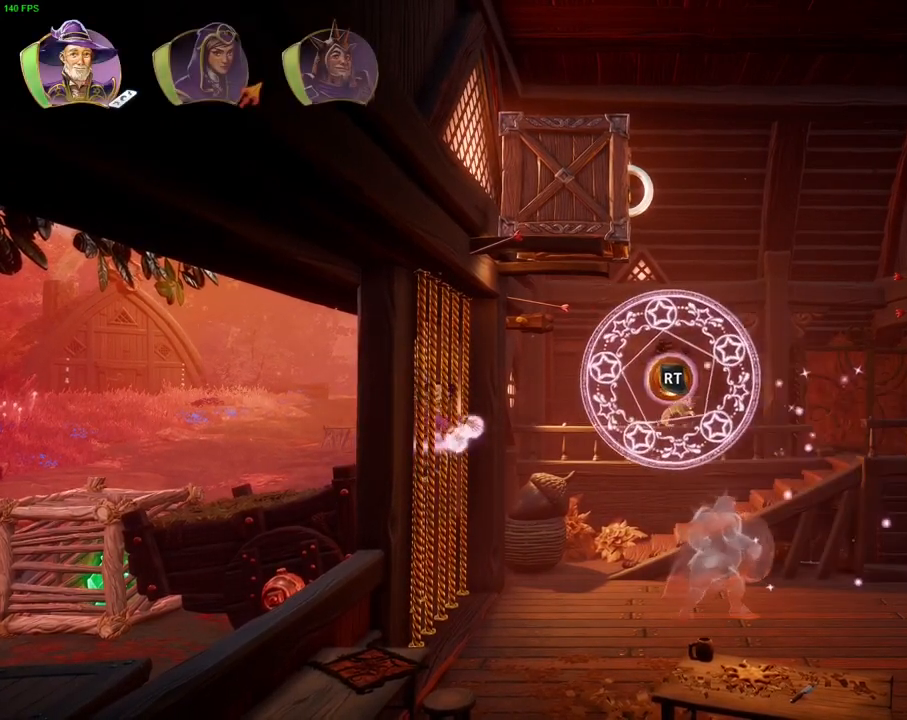
{"buttons": ["R2"], "left_stick": "center", "right_stick": "up", "events": [[117, "right_stick", "up-left"], [333, "right_stick", "up"]]}
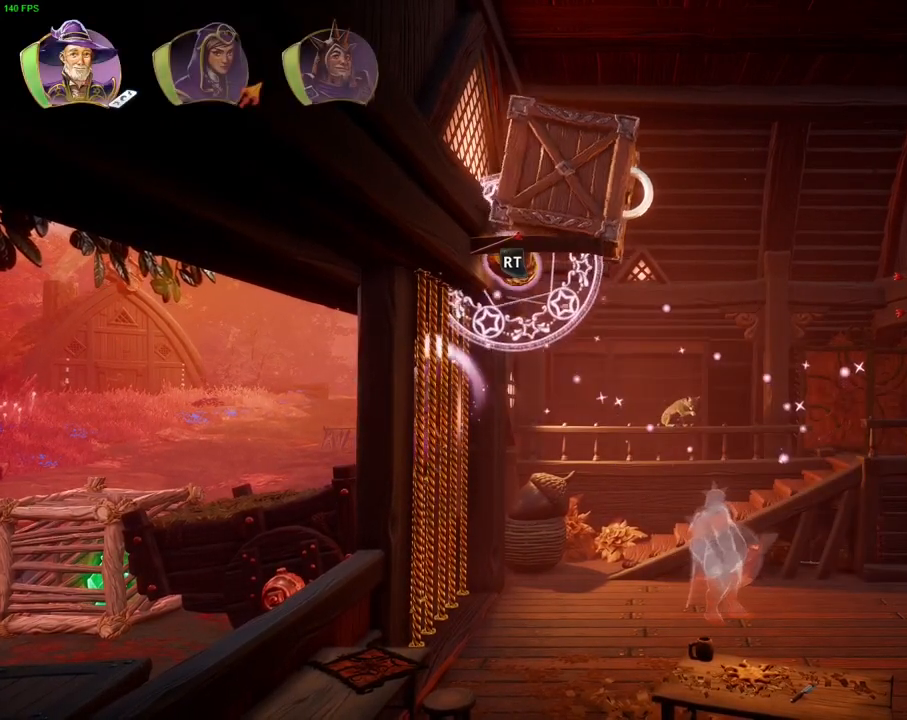
{"buttons": ["R2"], "left_stick": "center", "right_stick": "down", "events": [[100, "right_stick", "center"], [167, "right_stick", "down"]]}
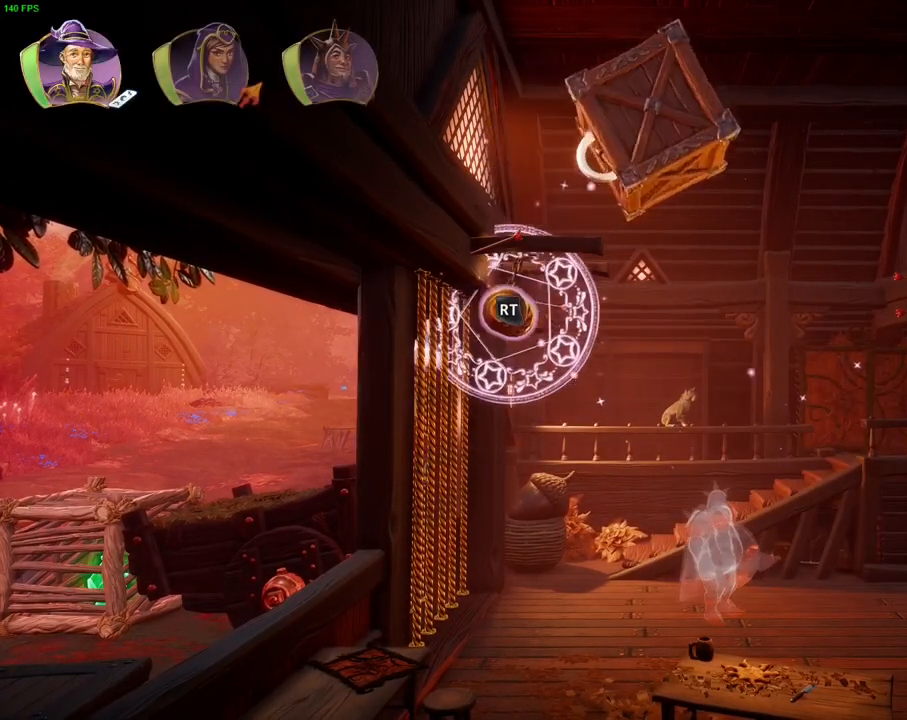
{"buttons": ["R2"], "left_stick": "center", "right_stick": "center", "events": [[33, "right_stick", "down-right"], [233, "right_stick", "right"], [433, "right_stick", "center"]]}
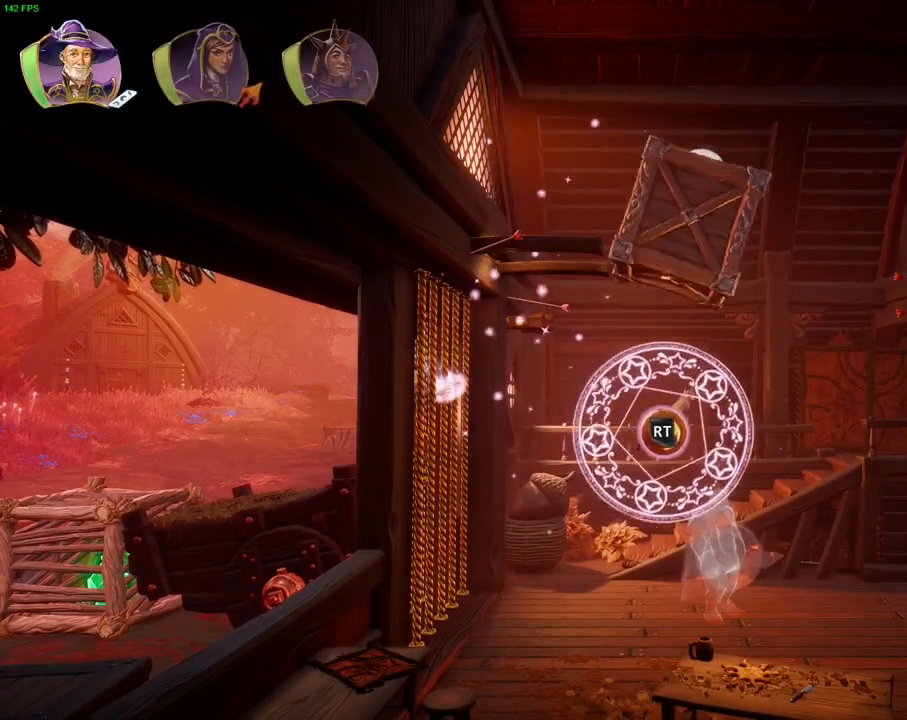
{"buttons": [], "left_stick": "center", "right_stick": "center", "events": [[33, "R2", "up"], [100, "R2", "down"], [183, "right_stick", "up"], [300, "right_stick", "center"], [367, "R2", "up"]]}
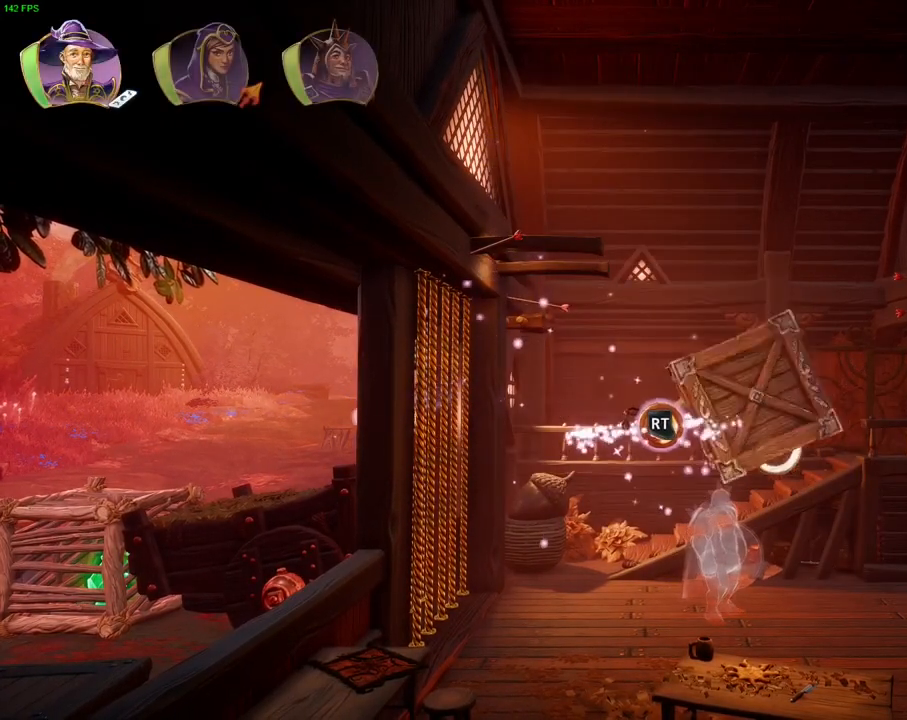
{"buttons": [], "left_stick": "center", "right_stick": "center", "events": []}
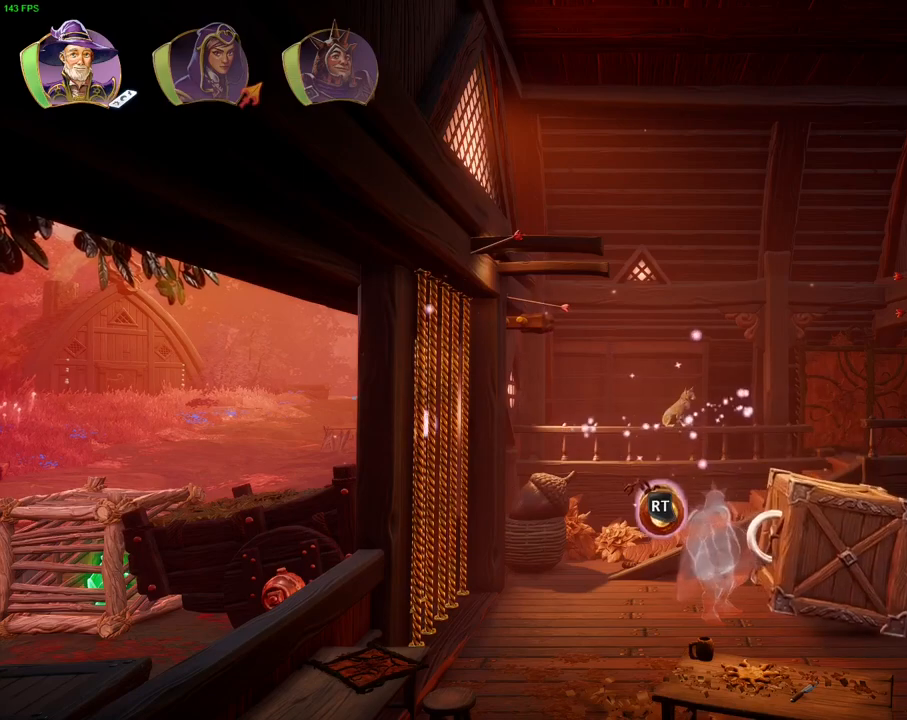
{"buttons": [], "left_stick": "center", "right_stick": "center", "events": [[33, "R1", "down"], [133, "R1", "up"], [400, "R1", "down"], [483, "R1", "up"]]}
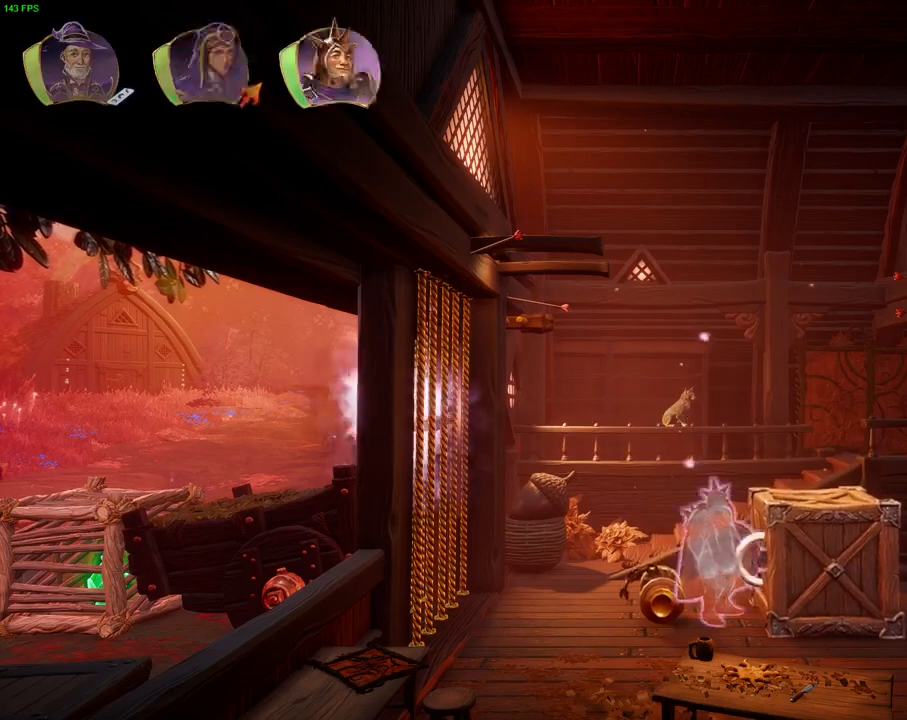
{"buttons": [], "left_stick": "center", "right_stick": "center", "events": []}
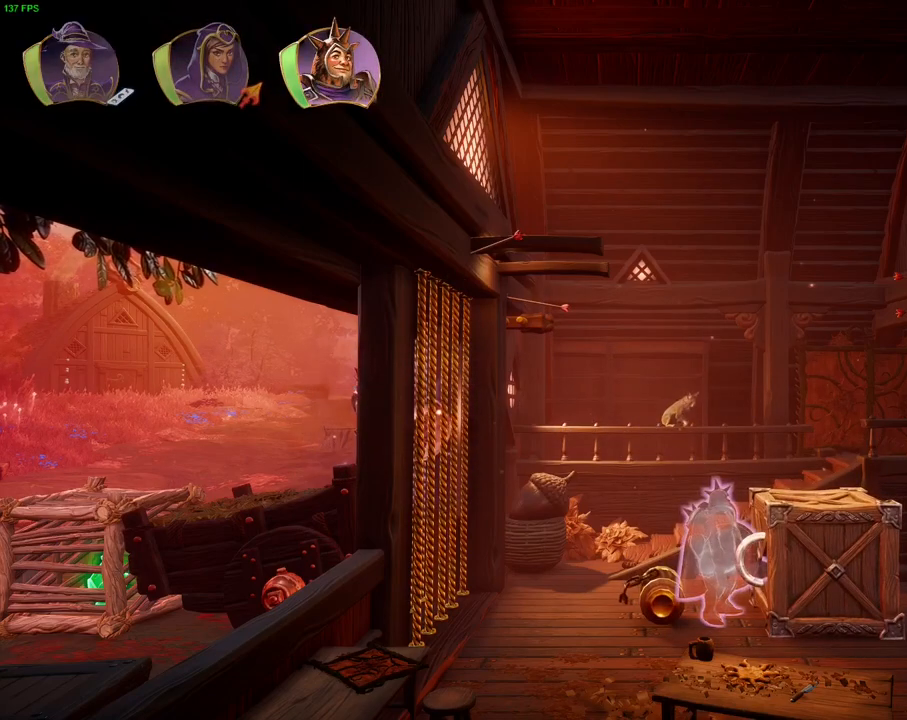
{"buttons": ["CROSS"], "left_stick": "right", "right_stick": "center", "events": [[83, "DPAD_DOWN", "down"], [217, "DPAD_DOWN", "up"], [350, "left_stick", "right"], [383, "CROSS", "down"]]}
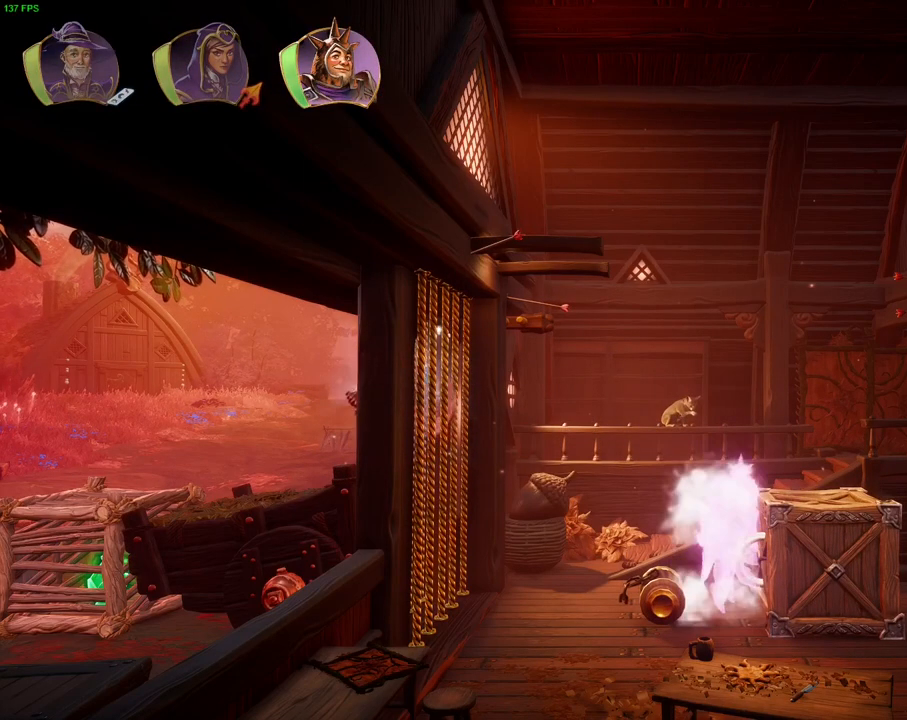
{"buttons": [], "left_stick": "center", "right_stick": "center", "events": [[200, "CROSS", "up"], [417, "left_stick", "center"]]}